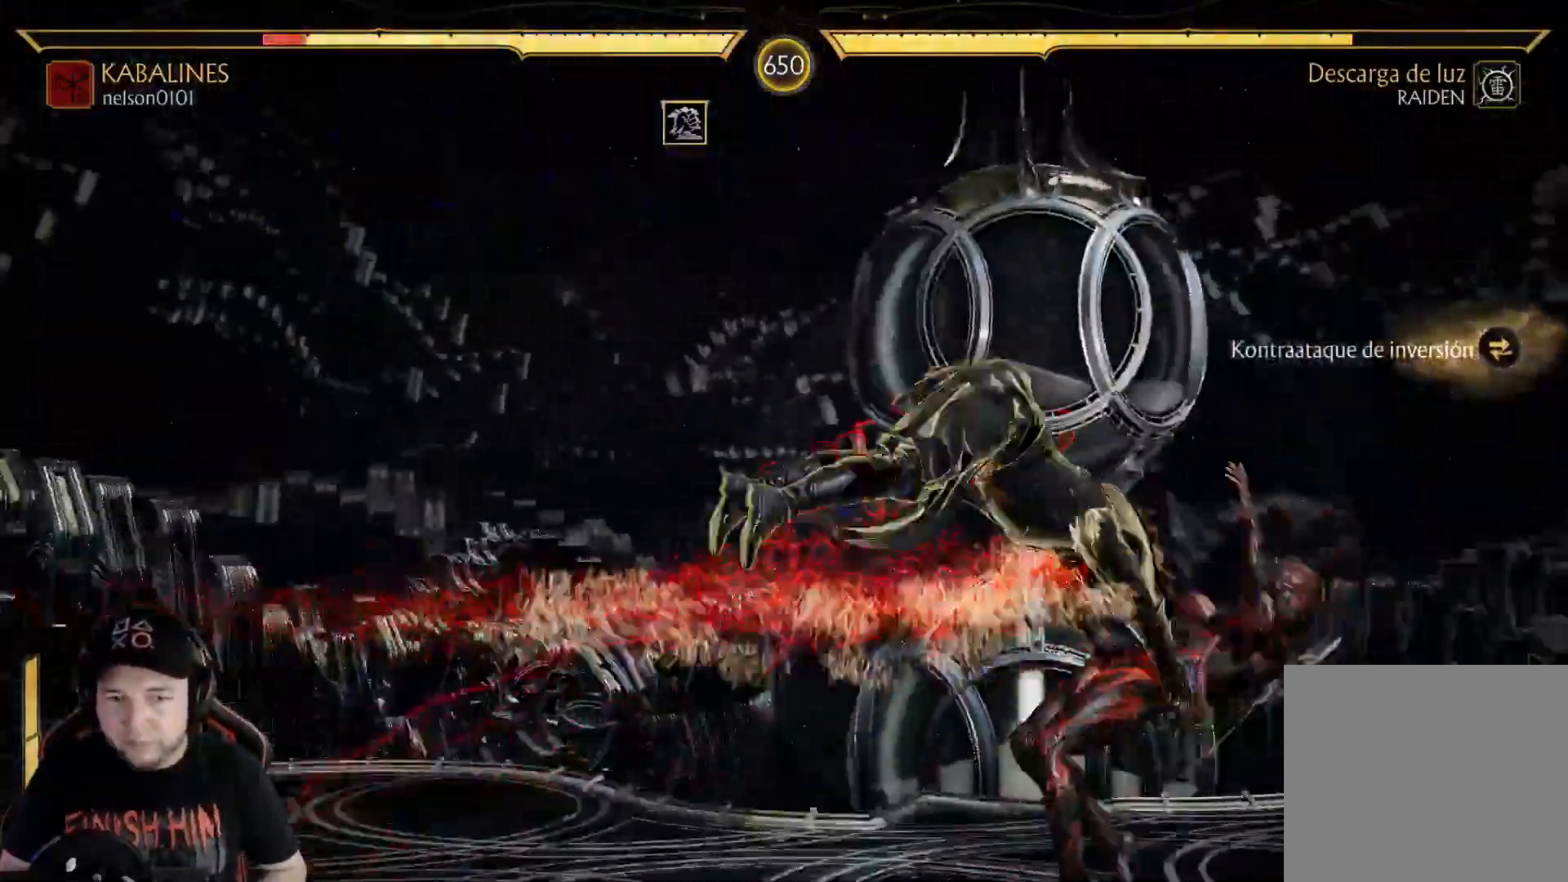
Gameplay with a controller (Xbox layout); each line is a JSON object with the inputs held at the frame after it. "events" lists button and stick changes between this image and that frame as [ms after this image, input, new state], when the widget could be followed in between. Not read: L3 R3 SHARE.
{"buttons": ["R2", "DPAD_DOWN"], "left_stick": "center", "right_stick": "center", "events": [[217, "DPAD_DOWN", "up"], [217, "R2", "up"], [351, "DPAD_DOWN", "down"], [418, "DPAD_DOWN", "up"], [451, "R2", "down"], [484, "DPAD_DOWN", "down"]]}
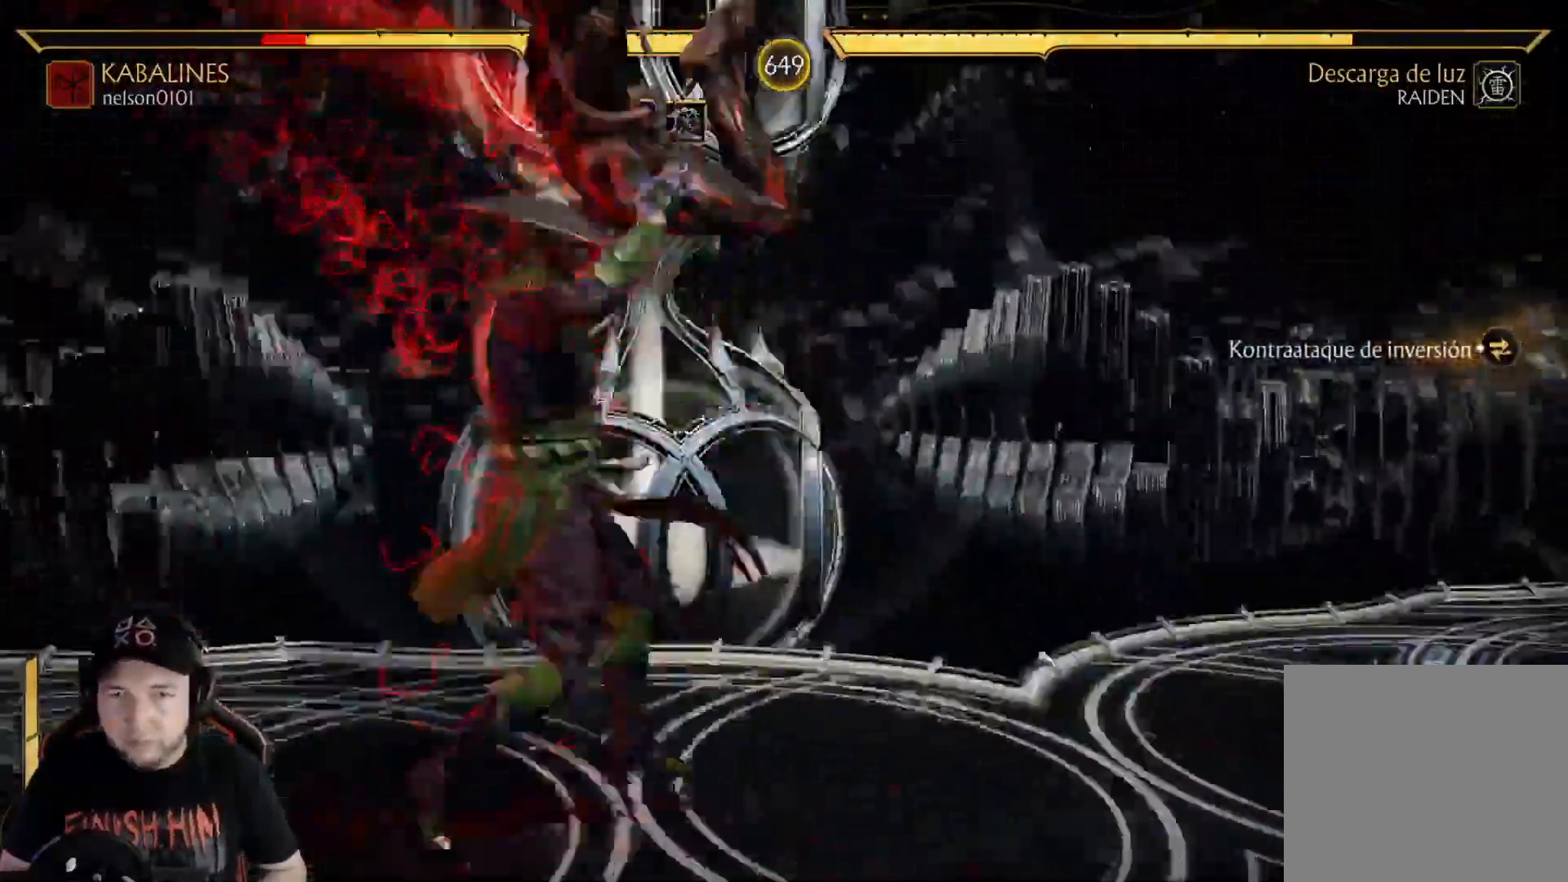
{"buttons": [], "left_stick": "center", "right_stick": "center", "events": [[67, "DPAD_DOWN", "up"], [134, "DPAD_DOWN", "down"], [151, "R2", "up"], [217, "DPAD_DOWN", "up"], [284, "DPAD_DOWN", "down"], [385, "DPAD_DOWN", "up"]]}
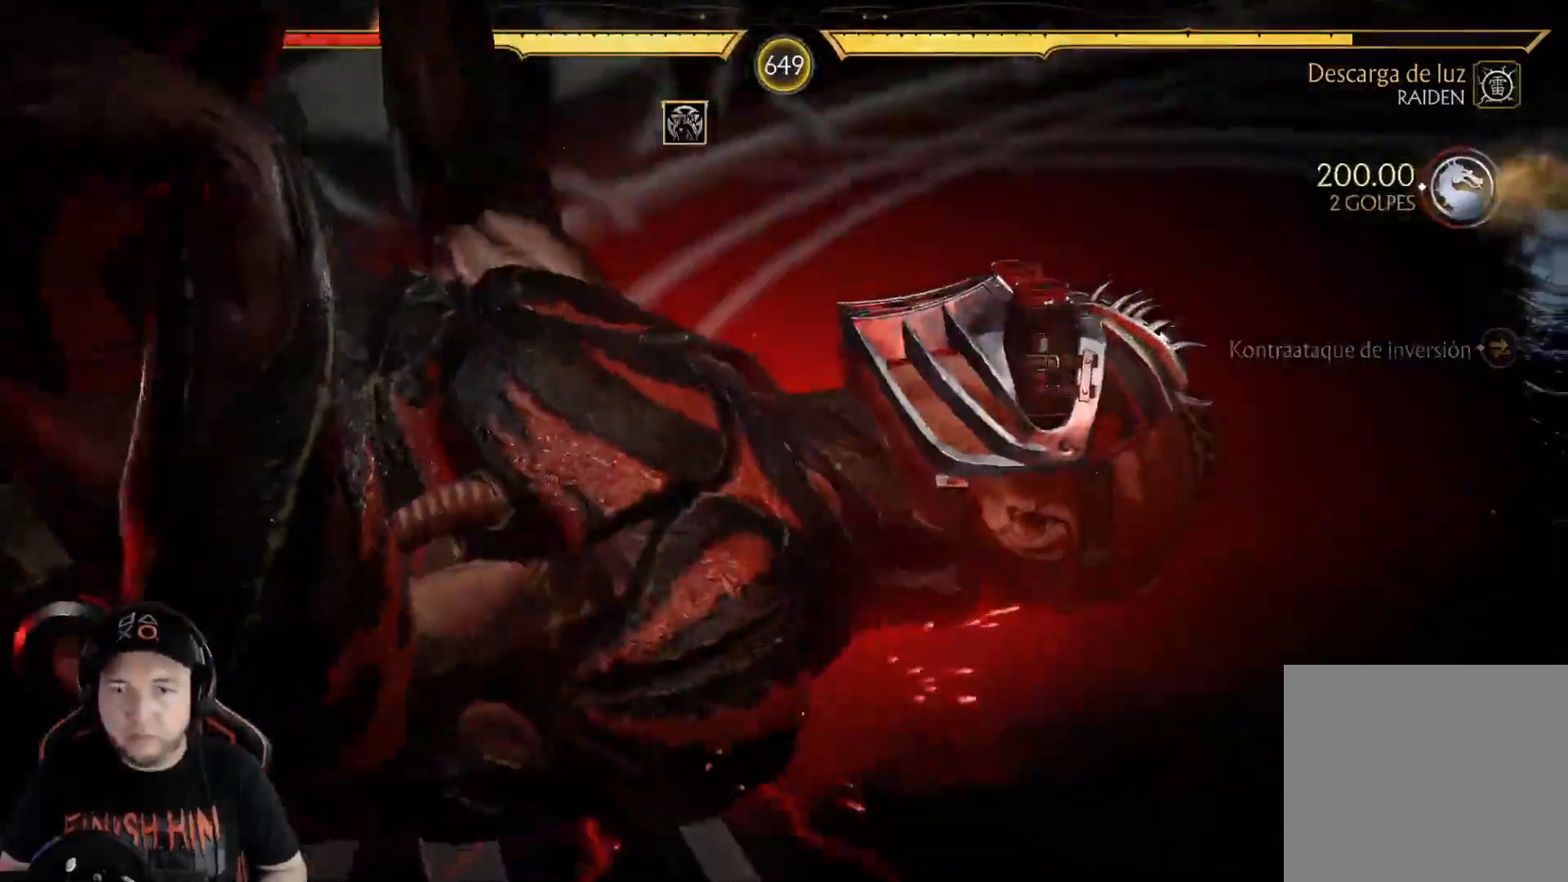
{"buttons": ["DPAD_DOWN"], "left_stick": "center", "right_stick": "center", "events": [[300, "DPAD_DOWN", "down"], [367, "DPAD_DOWN", "up"], [434, "DPAD_DOWN", "down"]]}
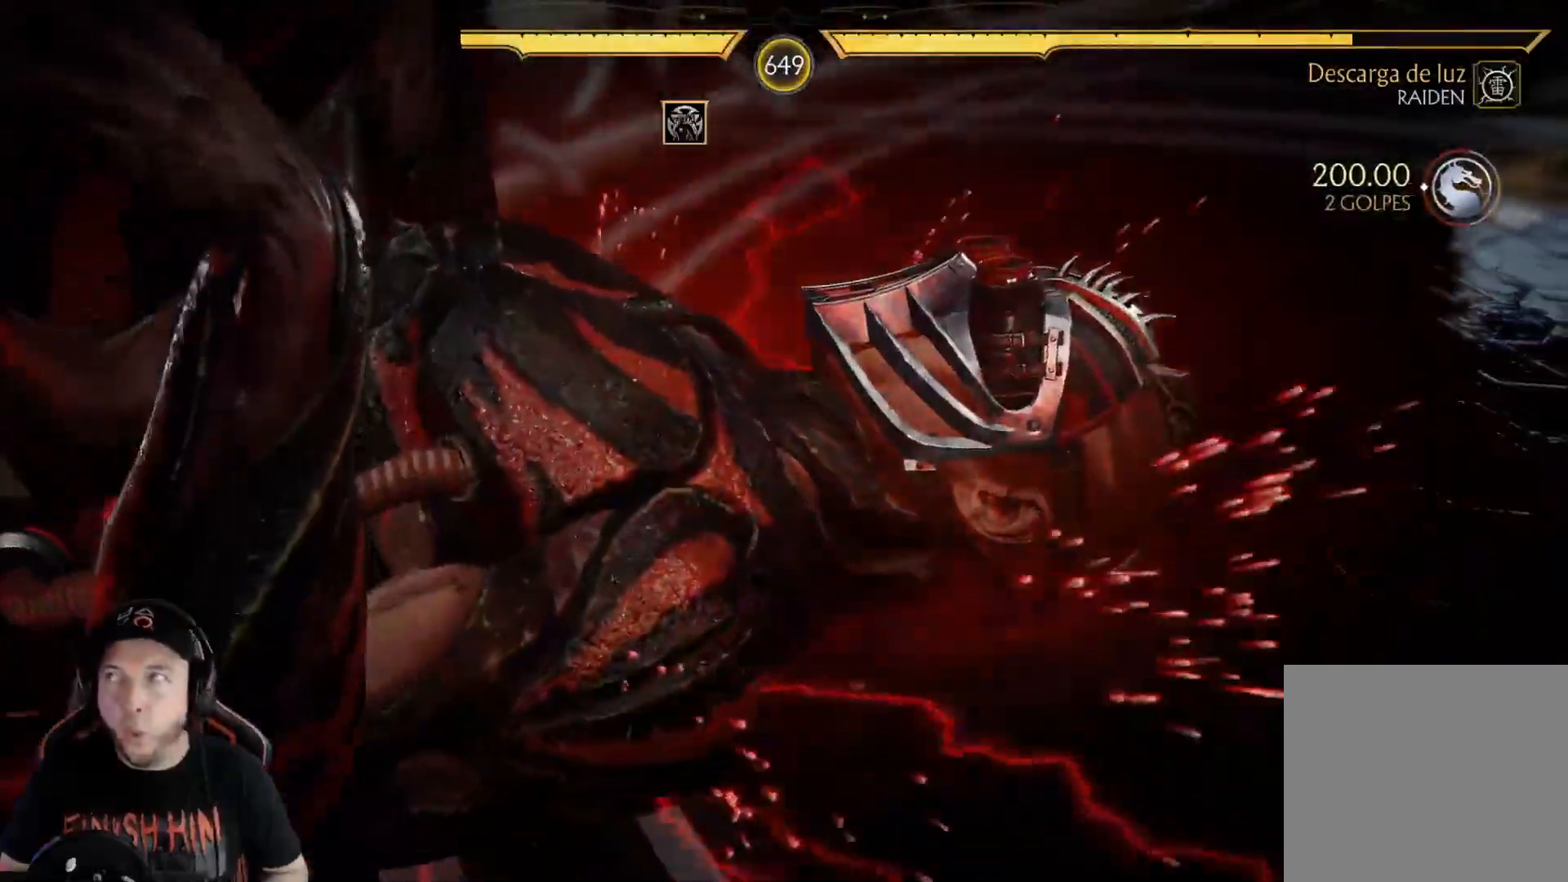
{"buttons": [], "left_stick": "center", "right_stick": "center", "events": [[17, "DPAD_DOWN", "up"], [100, "DPAD_DOWN", "down"], [201, "DPAD_DOWN", "up"]]}
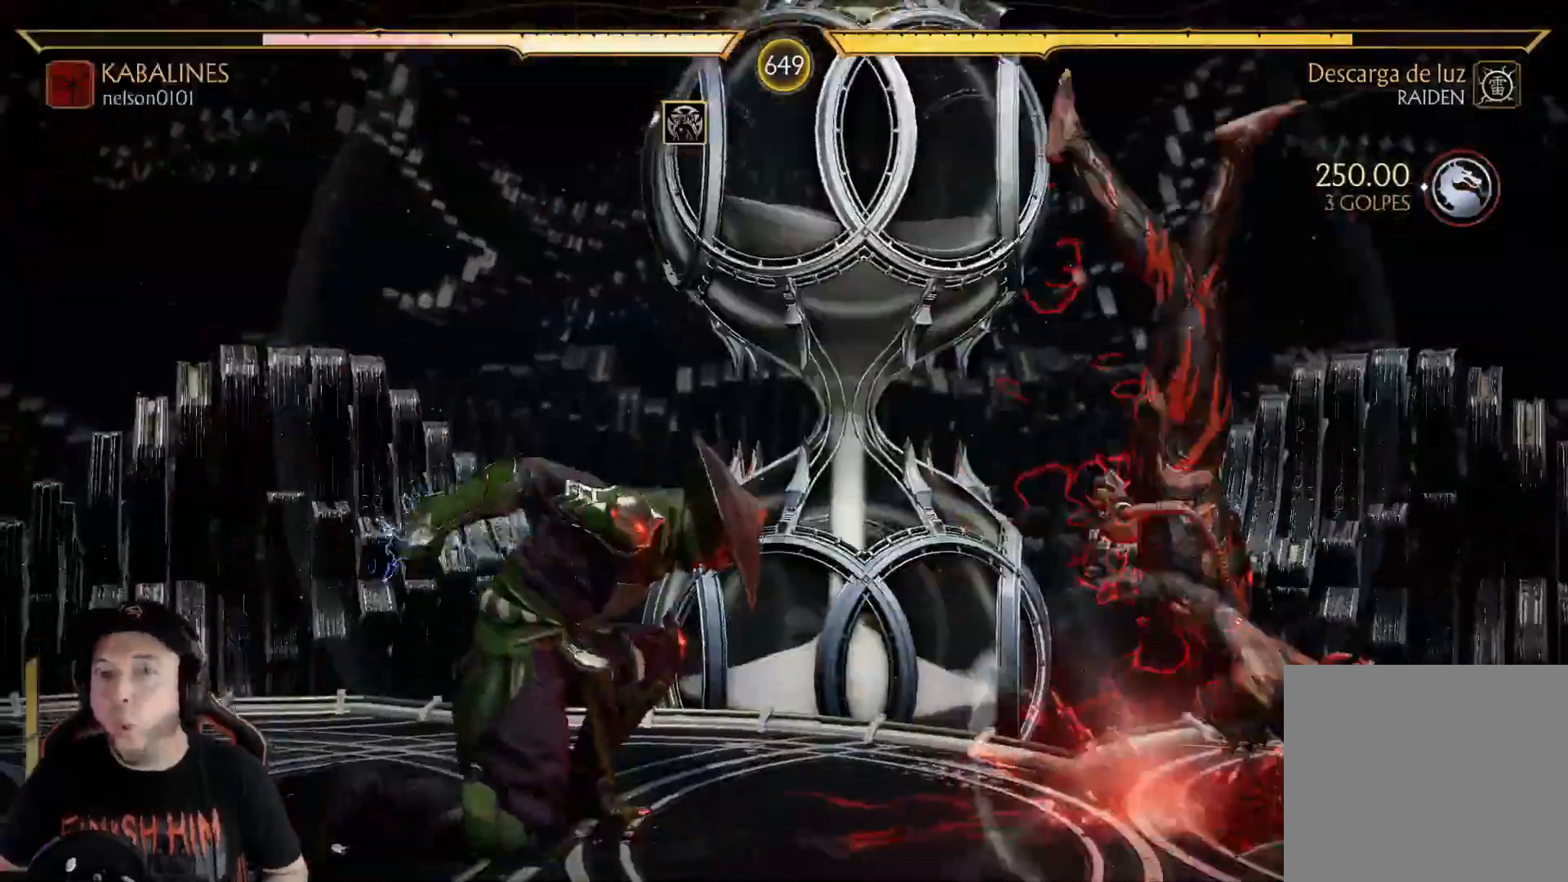
{"buttons": [], "left_stick": "center", "right_stick": "center", "events": [[16, "DPAD_DOWN", "down"], [100, "DPAD_DOWN", "up"], [183, "DPAD_DOWN", "down"], [267, "DPAD_DOWN", "up"], [334, "DPAD_DOWN", "down"], [434, "DPAD_DOWN", "up"]]}
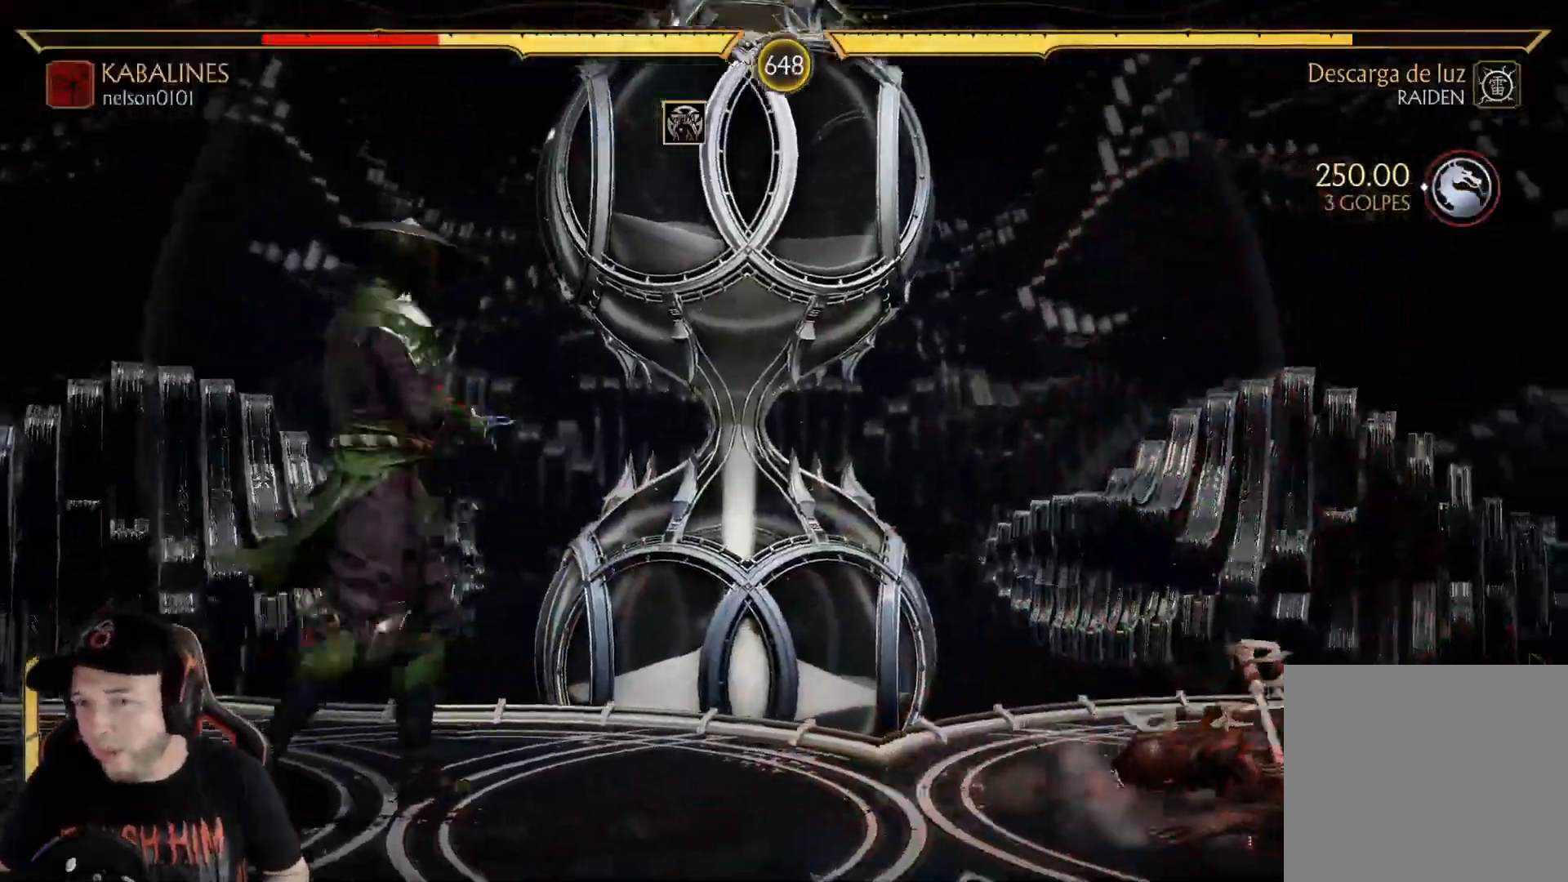
{"buttons": ["DPAD_UP", "DPAD_RIGHT"], "left_stick": "center", "right_stick": "center", "events": [[17, "DPAD_DOWN", "down"], [101, "DPAD_DOWN", "up"], [167, "DPAD_DOWN", "down"], [218, "R2", "down"], [268, "DPAD_DOWN", "up"], [335, "R2", "up"], [351, "DPAD_RIGHT", "down"], [452, "DPAD_UP", "down"]]}
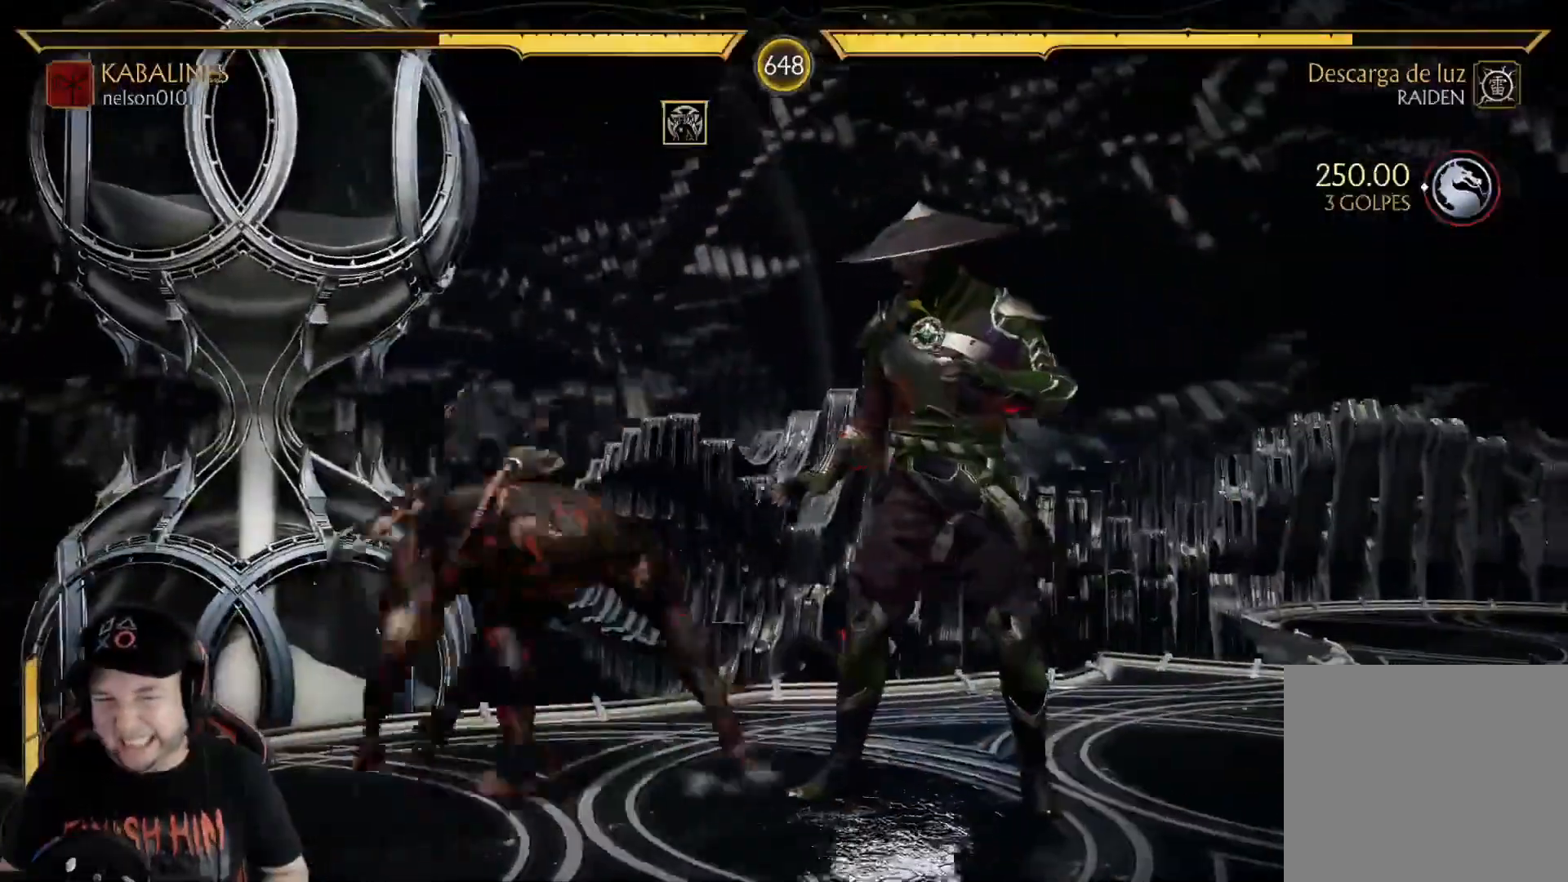
{"buttons": ["X"], "left_stick": "center", "right_stick": "center", "events": [[234, "DPAD_UP", "up"], [267, "DPAD_RIGHT", "up"], [484, "X", "down"]]}
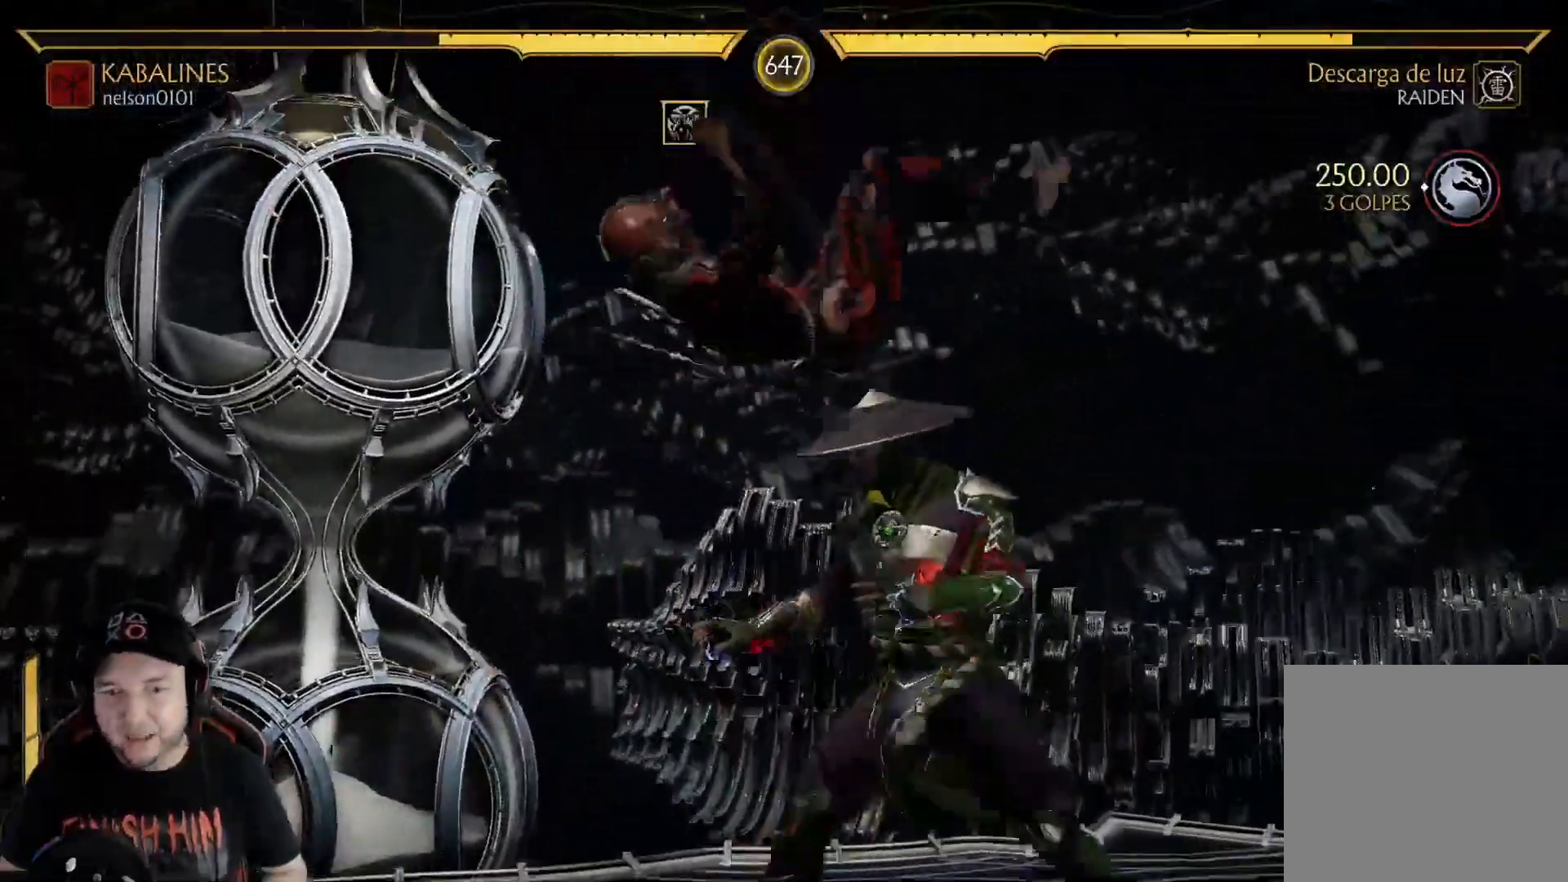
{"buttons": ["A"], "left_stick": "center", "right_stick": "center", "events": [[100, "X", "up"], [167, "Y", "down"], [268, "Y", "up"], [385, "A", "down"]]}
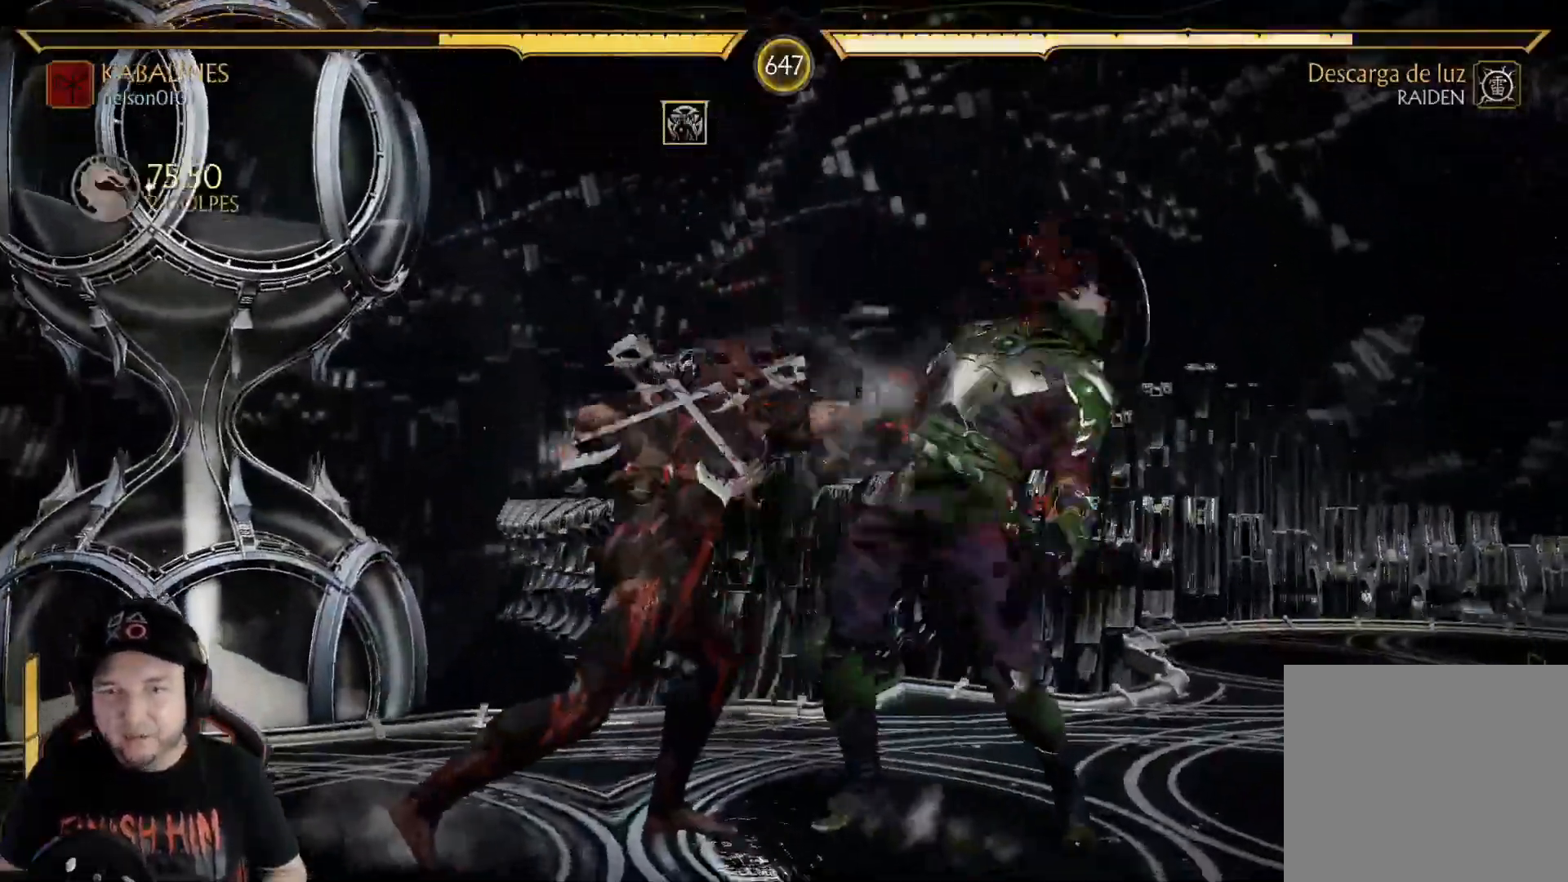
{"buttons": ["DPAD_LEFT"], "left_stick": "center", "right_stick": "center", "events": [[83, "A", "up"], [83, "DPAD_RIGHT", "down"], [150, "DPAD_DOWN", "down"], [167, "DPAD_LEFT", "down"], [167, "DPAD_RIGHT", "up"], [217, "Y", "down"], [250, "DPAD_DOWN", "up"], [284, "Y", "up"], [418, "R1", "down"], [484, "R1", "up"]]}
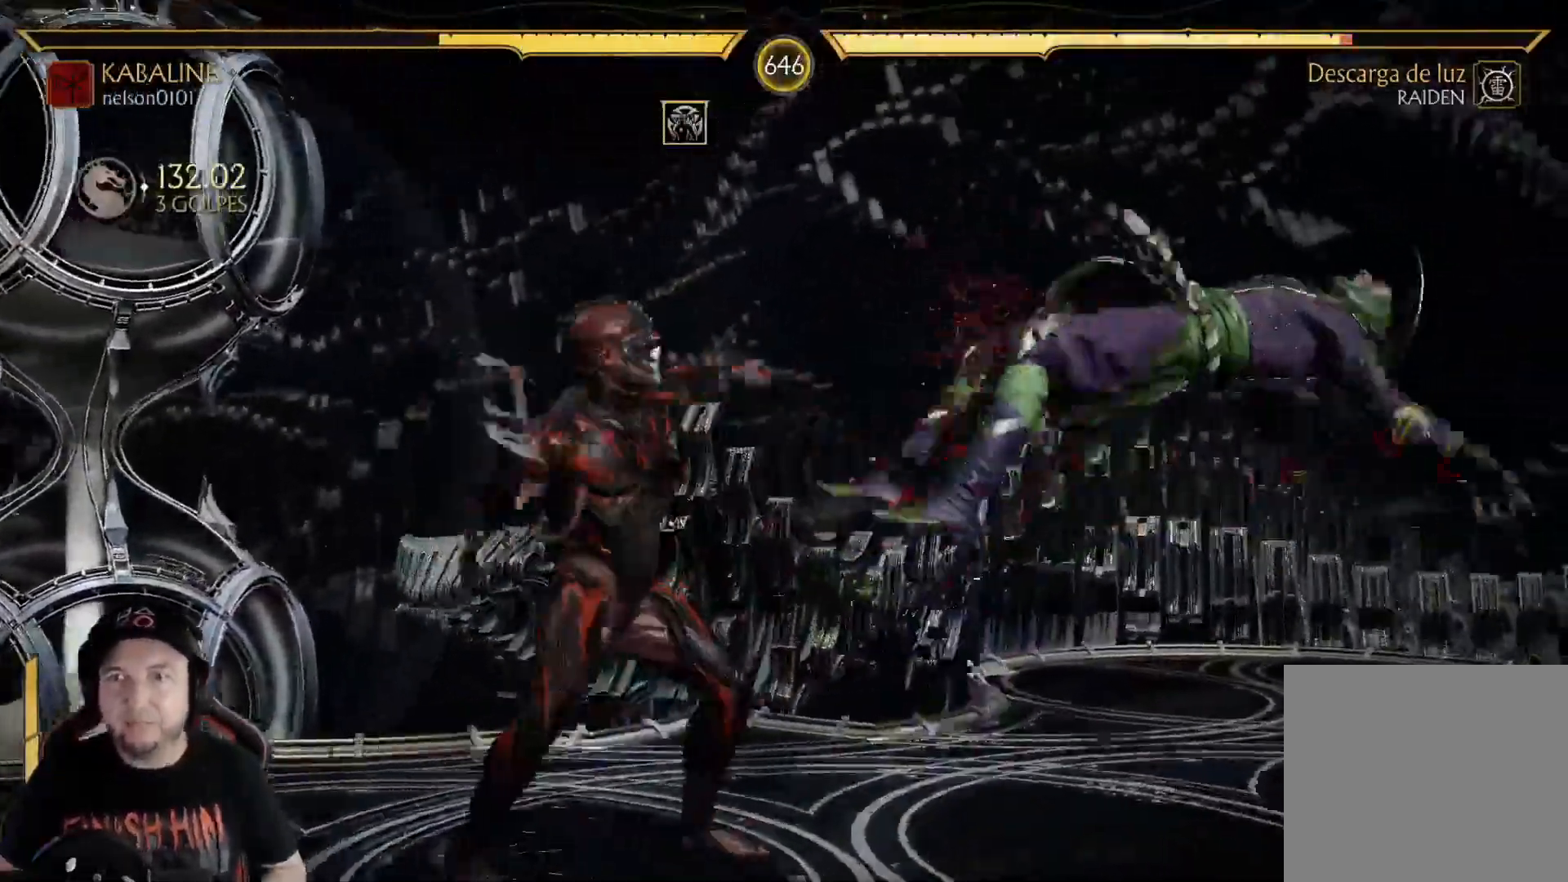
{"buttons": ["R1", "DPAD_LEFT"], "left_stick": "center", "right_stick": "center", "events": [[67, "R1", "down"], [134, "R1", "up"], [201, "R1", "down"], [268, "R1", "up"], [334, "R1", "down"], [401, "R1", "up"], [468, "R1", "down"]]}
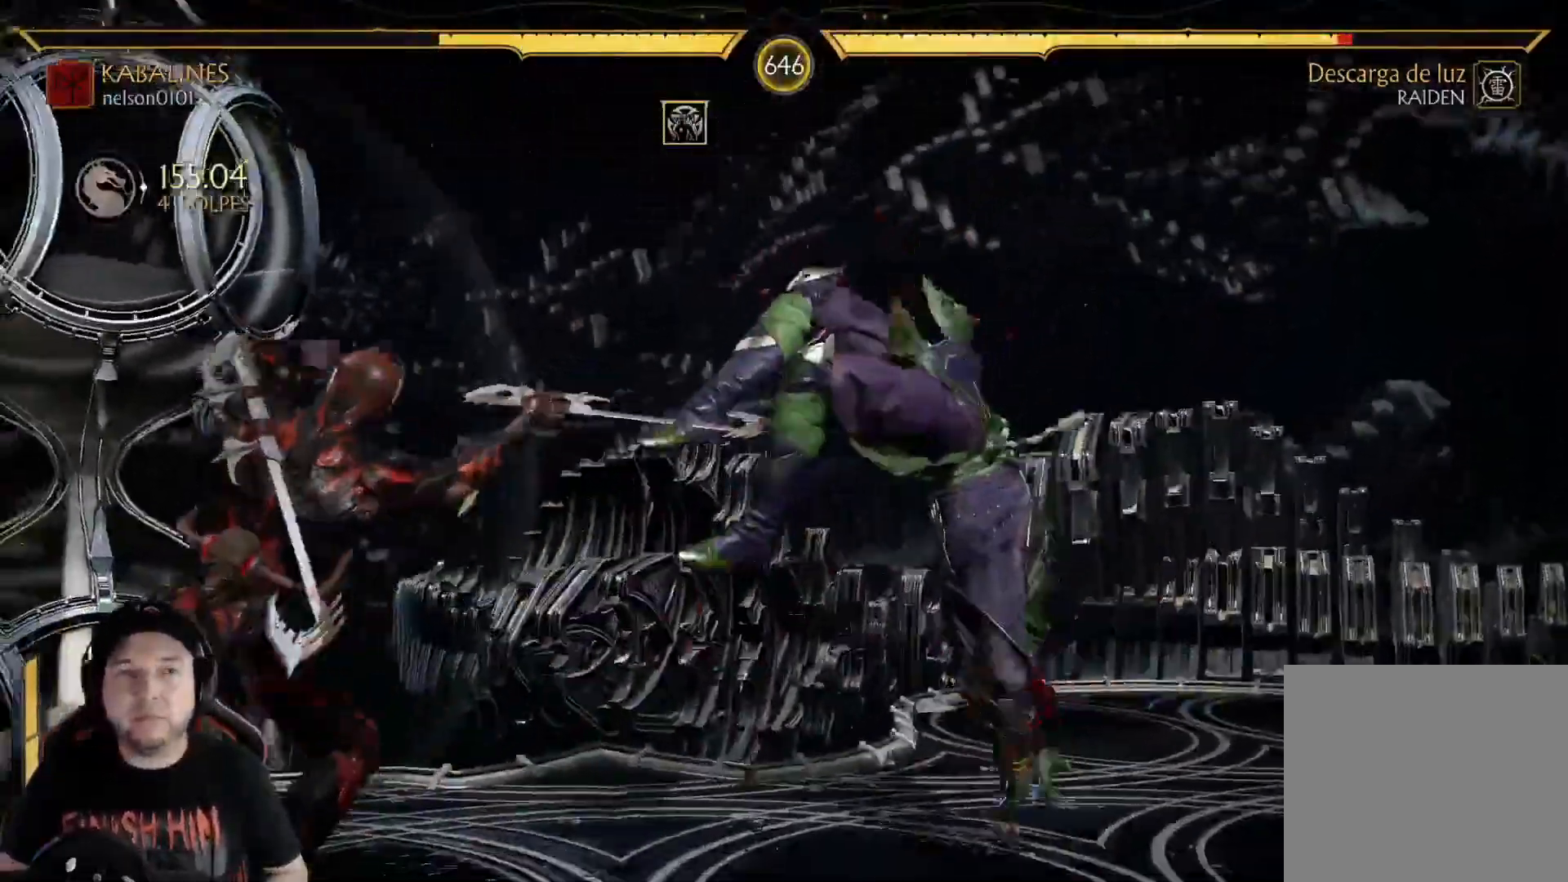
{"buttons": ["R1", "DPAD_LEFT"], "left_stick": "center", "right_stick": "center", "events": [[16, "R1", "up"], [100, "R1", "down"], [150, "R1", "up"], [234, "R1", "down"], [284, "R1", "up"], [367, "R1", "down"], [401, "R1", "up"], [501, "R1", "down"]]}
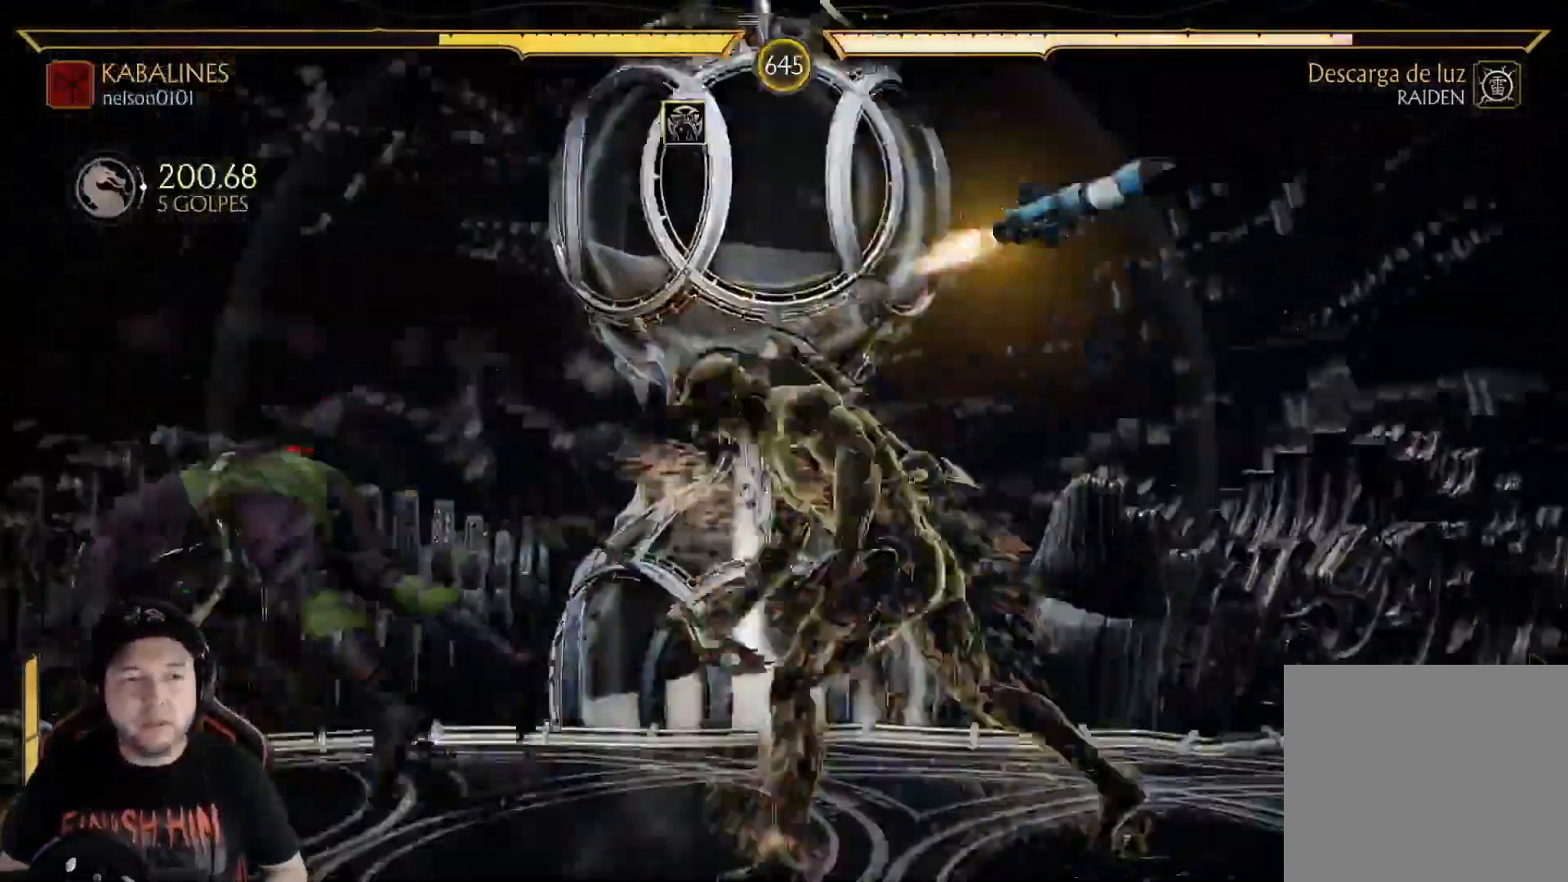
{"buttons": ["A", "DPAD_LEFT"], "left_stick": "center", "right_stick": "center", "events": [[84, "R1", "up"], [100, "DPAD_LEFT", "up"], [134, "R1", "down"], [167, "DPAD_LEFT", "down"], [184, "R1", "up"], [284, "DPAD_LEFT", "up"], [334, "A", "down"], [368, "DPAD_RIGHT", "down"], [401, "A", "up"], [451, "DPAD_RIGHT", "up"], [485, "A", "down"], [485, "DPAD_LEFT", "down"]]}
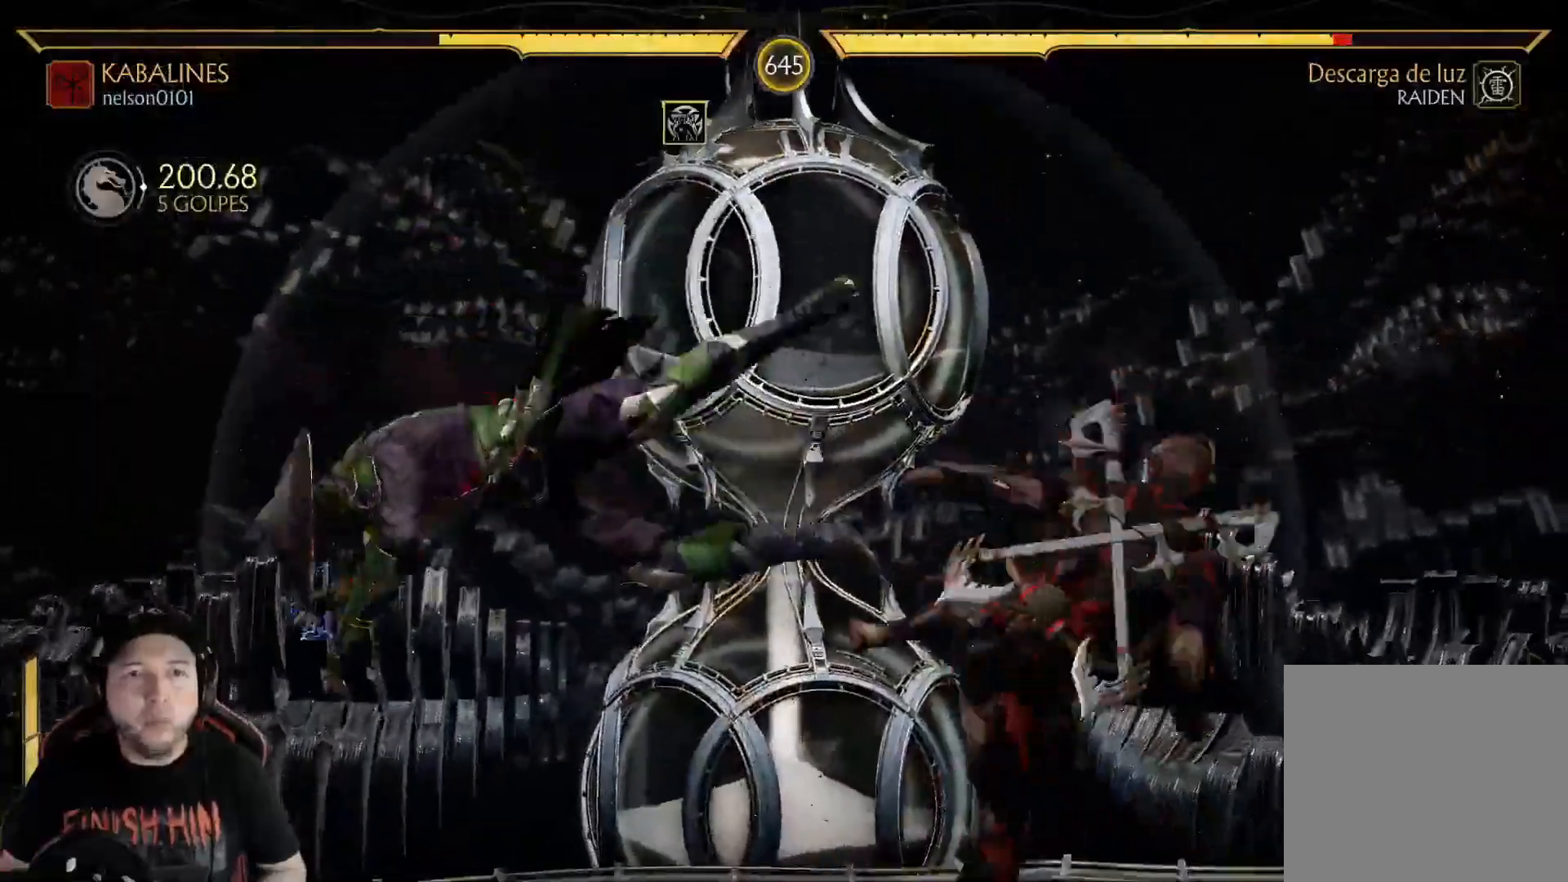
{"buttons": ["R1", "DPAD_LEFT"], "left_stick": "center", "right_stick": "center", "events": [[34, "A", "up"], [67, "R1", "down"], [134, "R1", "up"], [218, "R1", "down"], [285, "R1", "up"], [352, "R1", "down"], [418, "R1", "up"], [502, "R1", "down"]]}
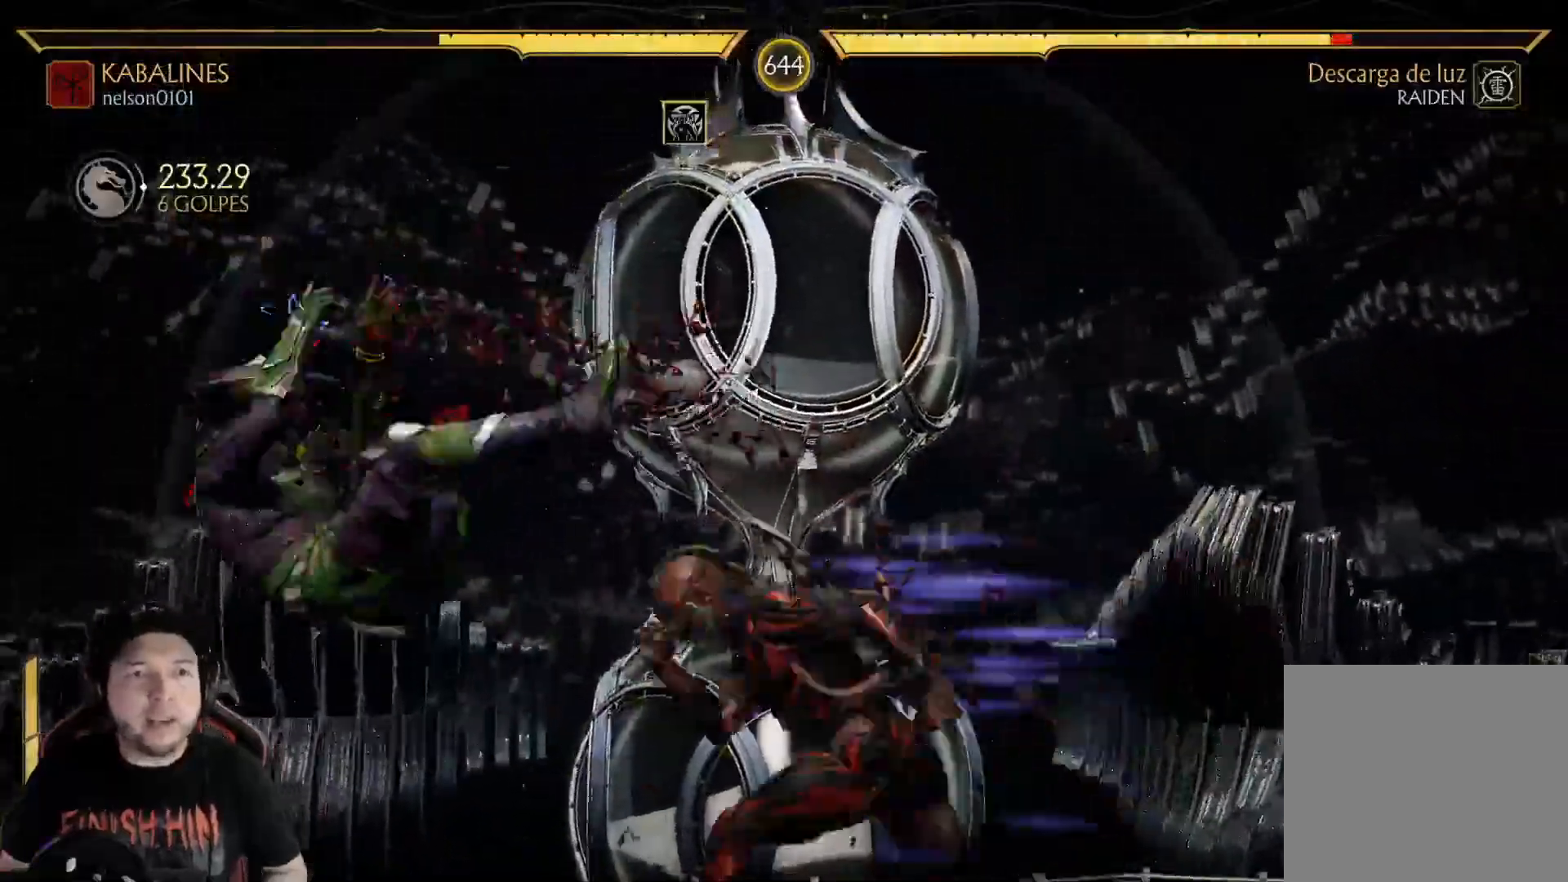
{"buttons": [], "left_stick": "center", "right_stick": "center"}
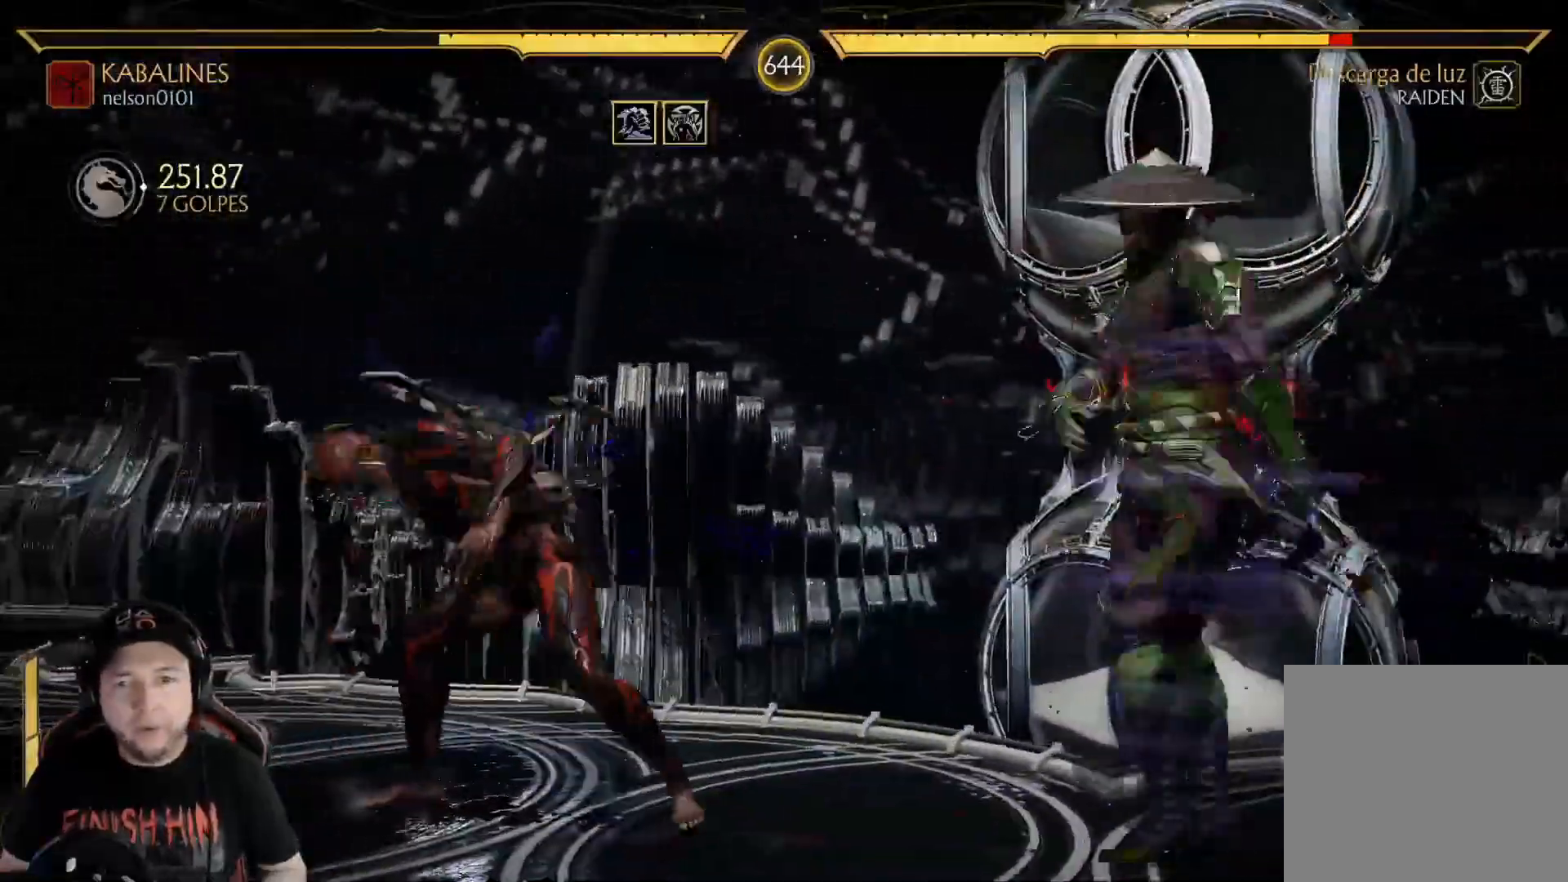
{"buttons": ["DPAD_DOWN"], "left_stick": "center", "right_stick": "center", "events": [[67, "DPAD_RIGHT", "down"], [134, "DPAD_RIGHT", "up"], [201, "DPAD_RIGHT", "down"], [318, "A", "down"], [318, "DPAD_RIGHT", "up"], [452, "A", "up"], [452, "DPAD_RIGHT", "down"], [485, "DPAD_DOWN", "down"], [502, "DPAD_RIGHT", "up"]]}
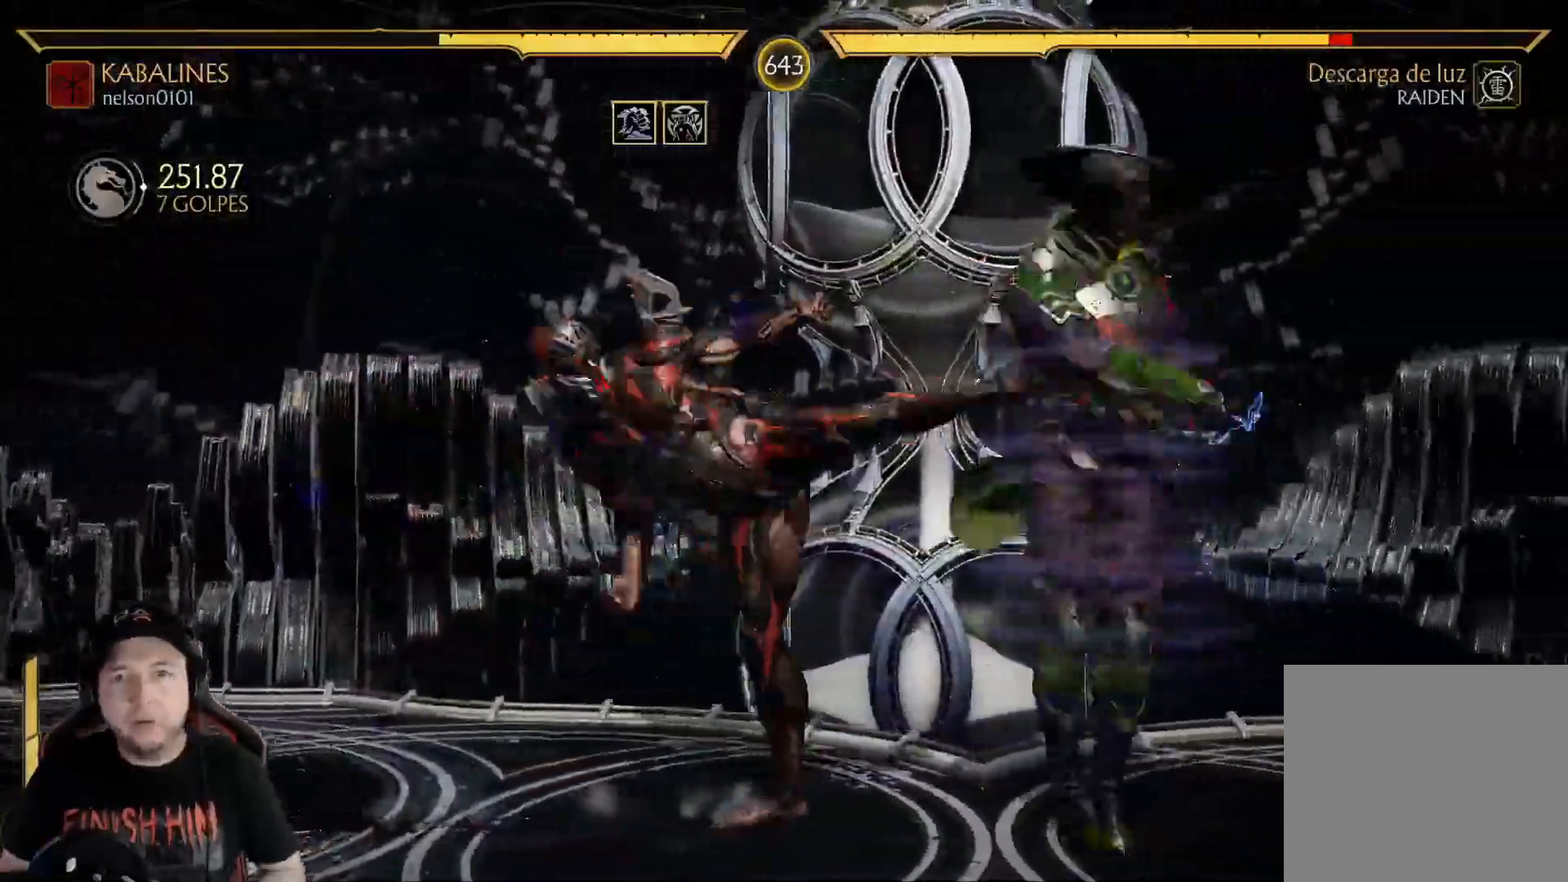
{"buttons": ["R2"], "left_stick": "center", "right_stick": "center", "events": [[33, "DPAD_LEFT", "down"], [67, "DPAD_DOWN", "up"], [117, "X", "down"], [150, "DPAD_DOWN", "down"], [234, "DPAD_DOWN", "up"], [234, "X", "up"], [317, "DPAD_LEFT", "up"], [485, "R2", "down"]]}